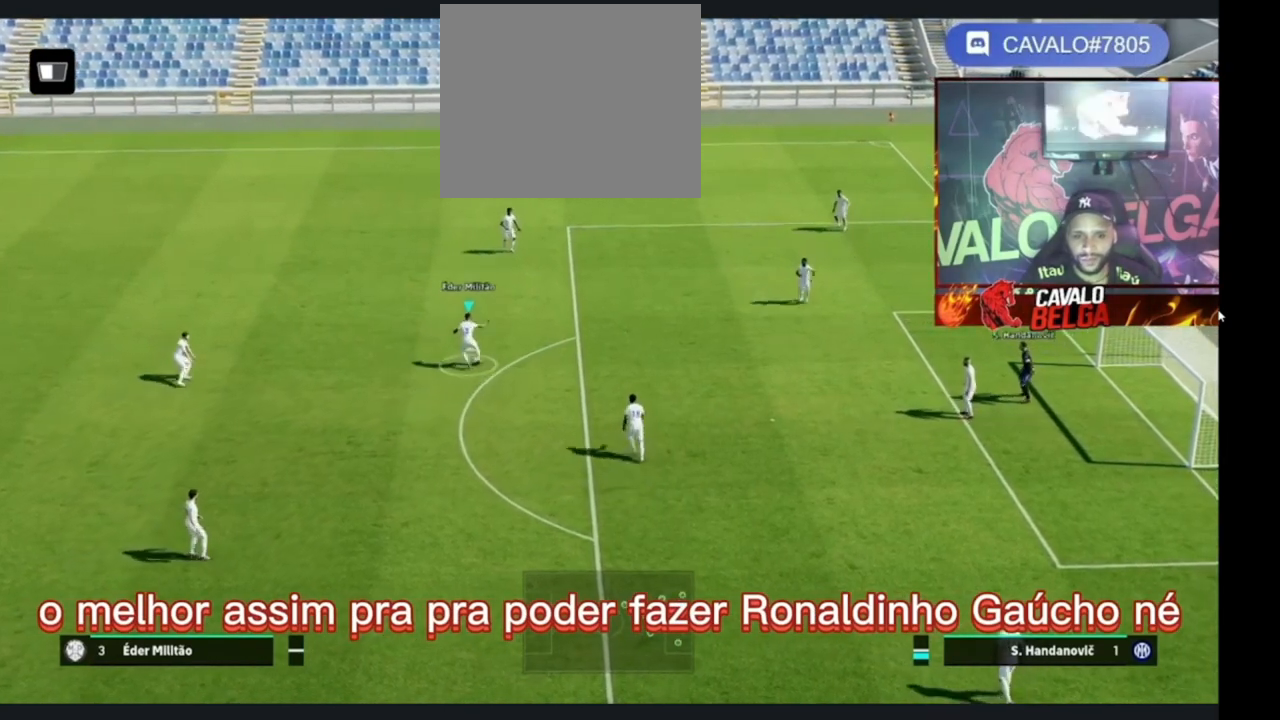
Gameplay with a controller (PlayStation layout); each line is a JSON object with the inputs held at the frame after it. "events" lists button and stick changes between this image and that frame as [ms after this image, input, new state], when the widget could be followed in between.
{"buttons": [], "left_stick": "center", "right_stick": "center", "events": [[133, "SQUARE", "down"], [333, "CROSS", "down"], [333, "SQUARE", "up"], [433, "CROSS", "up"]]}
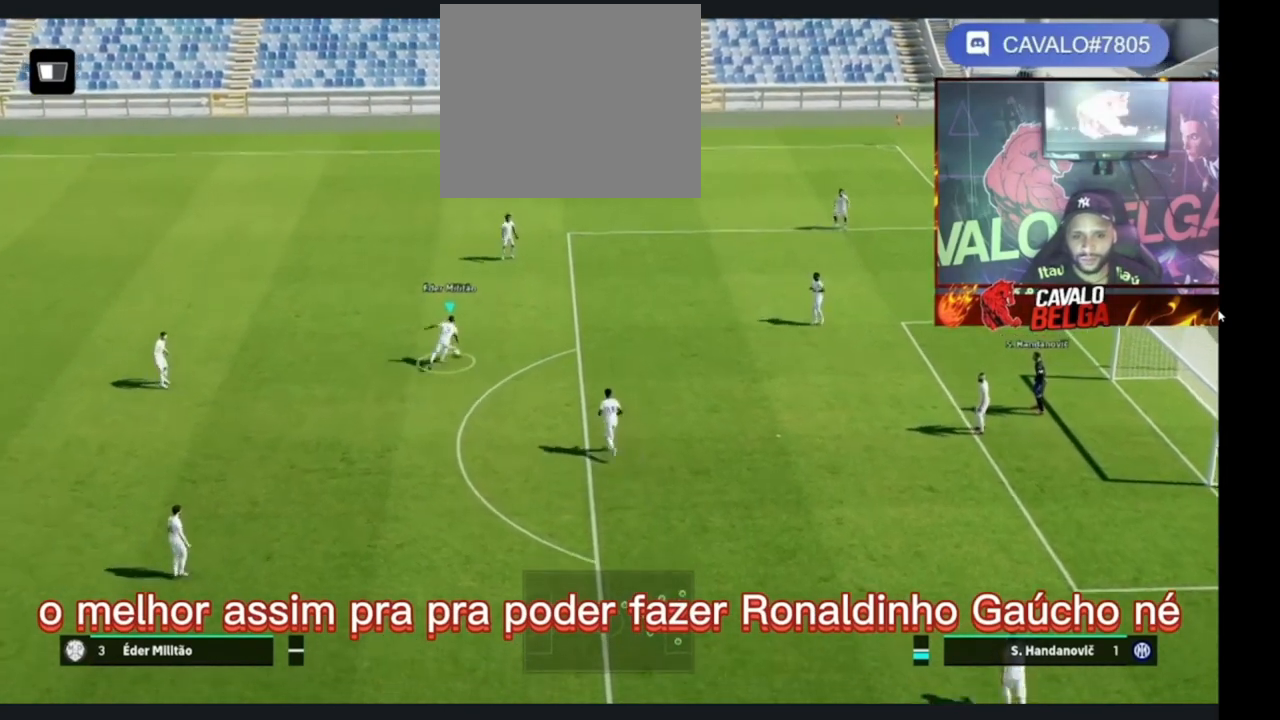
{"buttons": [], "left_stick": "center", "right_stick": "center", "events": []}
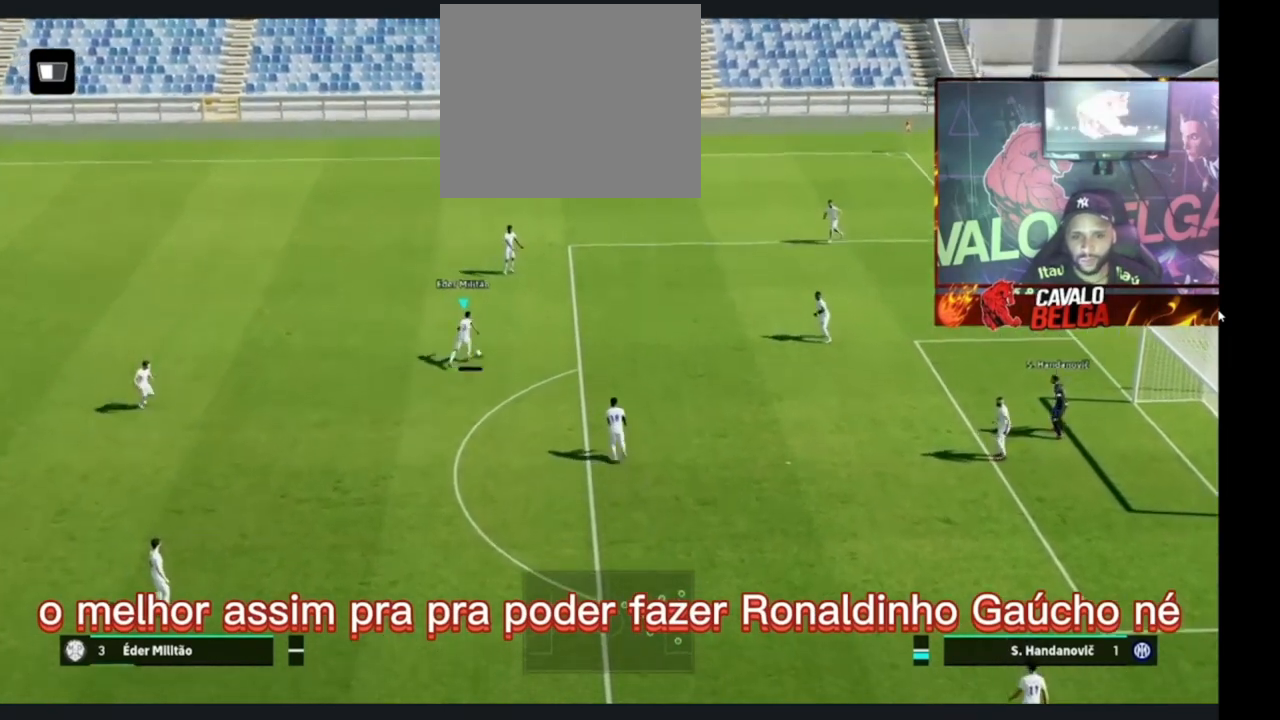
{"buttons": [], "left_stick": "down", "right_stick": "center", "events": [[100, "left_stick", "down"]]}
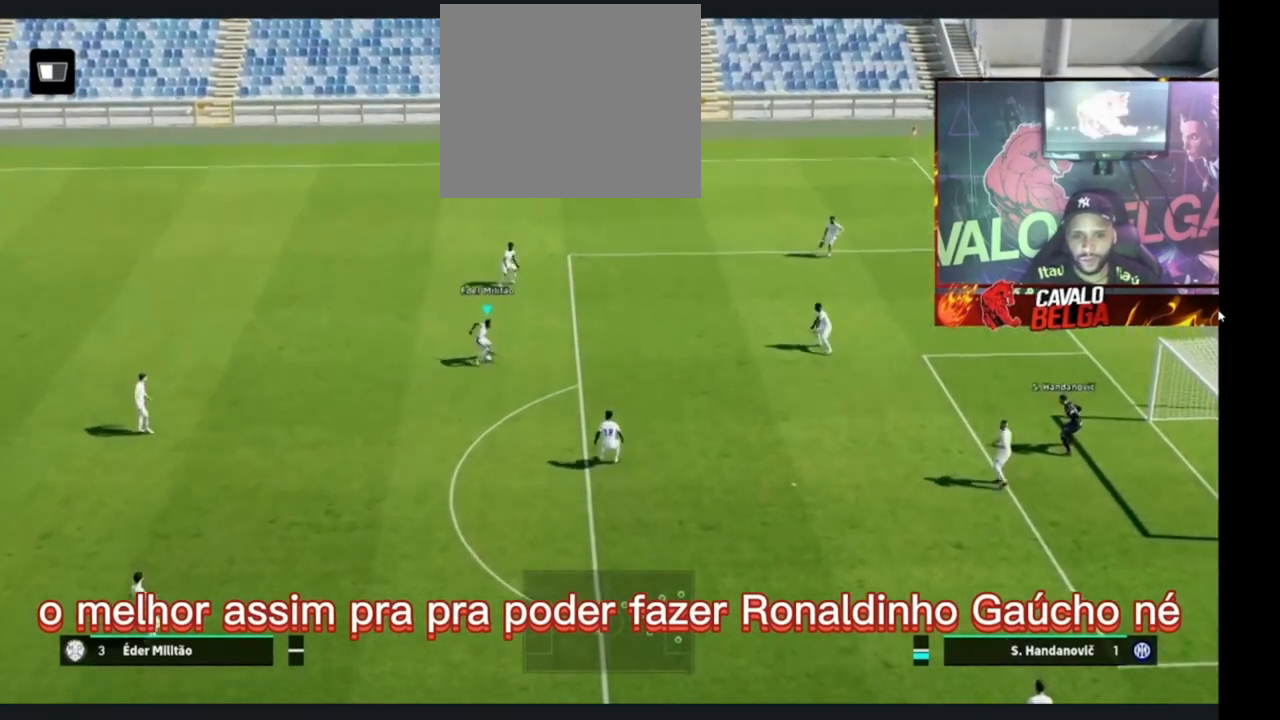
{"buttons": [], "left_stick": "center", "right_stick": "center", "events": [[100, "left_stick", "down-left"], [333, "left_stick", "down"], [433, "left_stick", "center"]]}
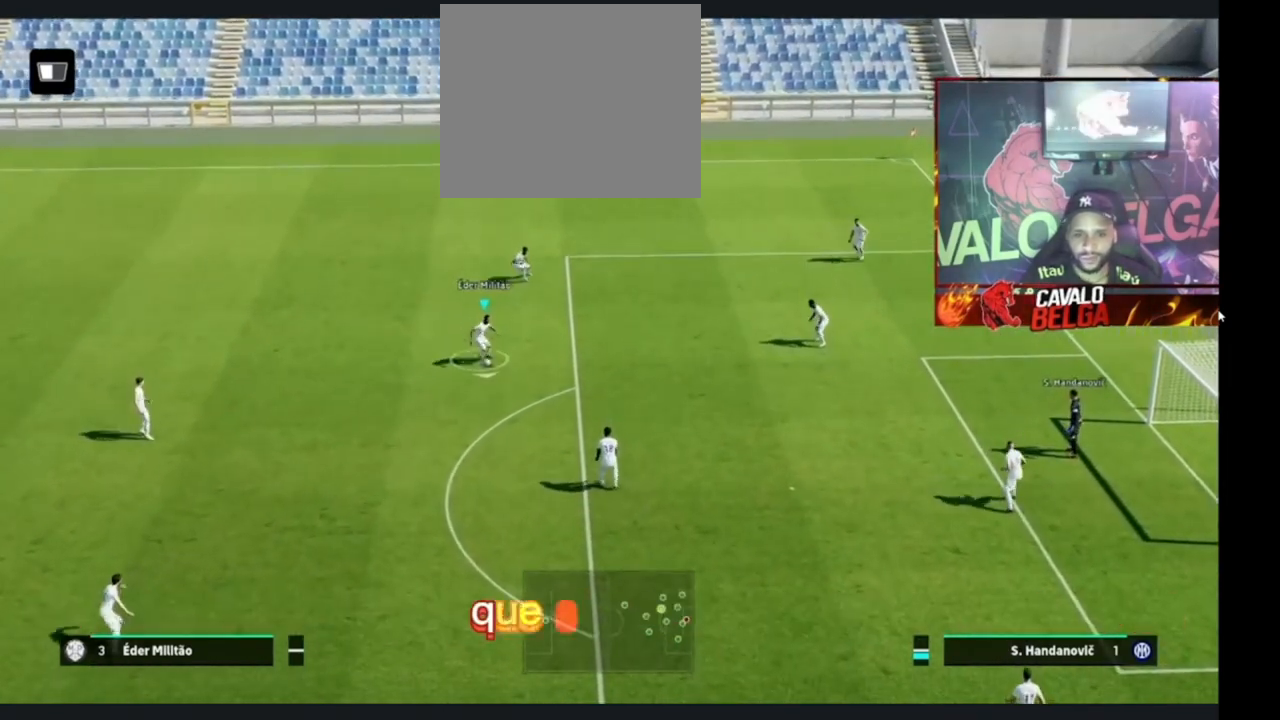
{"buttons": [], "left_stick": "center", "right_stick": "center", "events": [[133, "SQUARE", "down"], [300, "CROSS", "down"], [300, "SQUARE", "up"], [433, "CROSS", "up"]]}
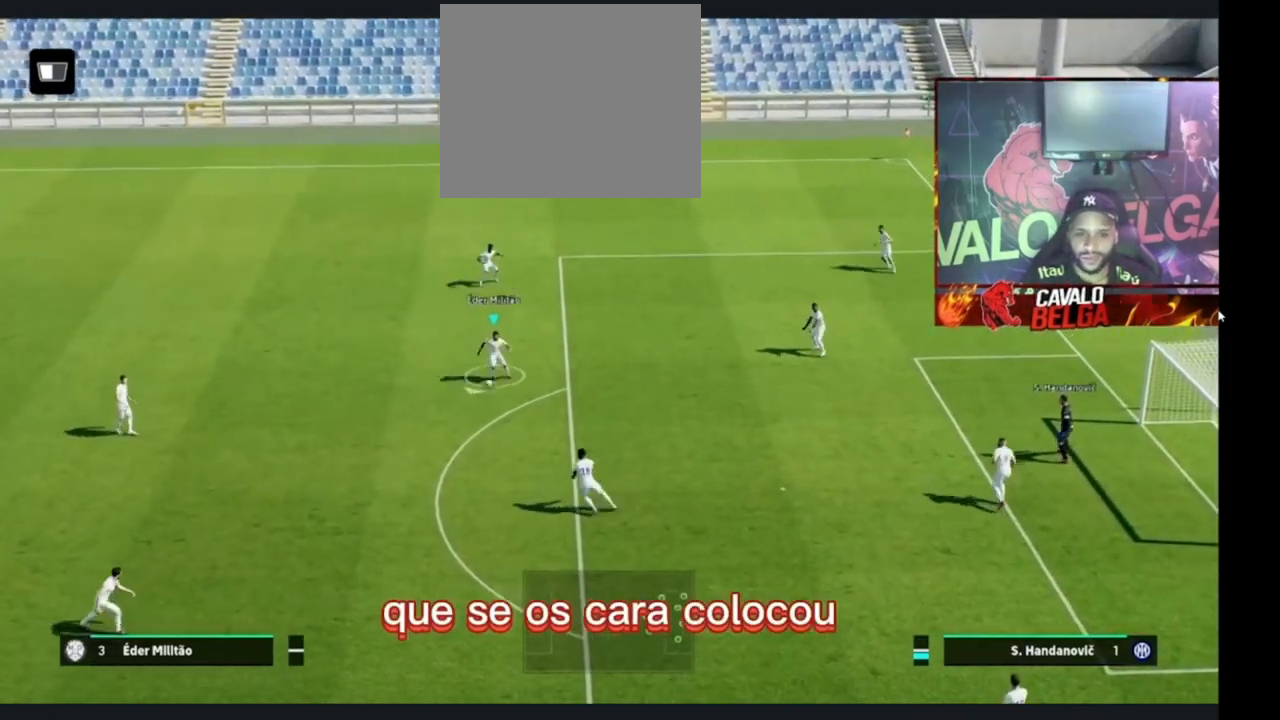
{"buttons": [], "left_stick": "center", "right_stick": "center", "events": []}
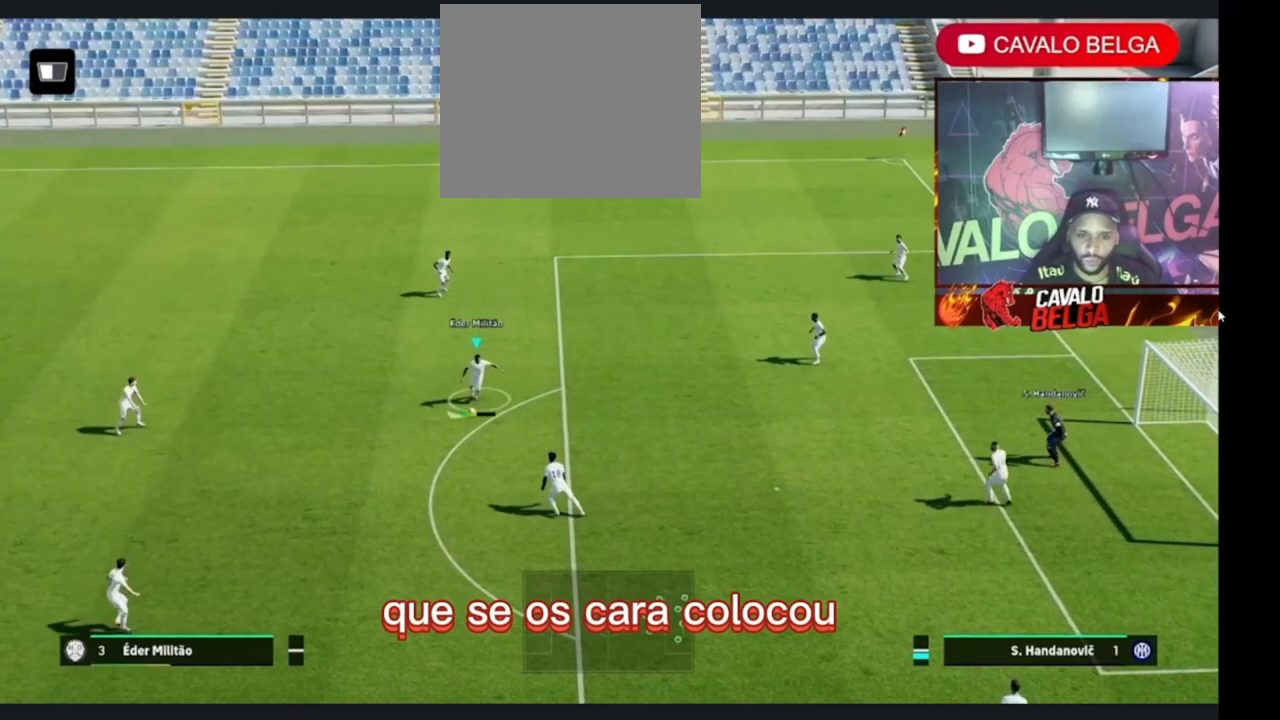
{"buttons": [], "left_stick": "up", "right_stick": "center", "events": [[133, "left_stick", "up"]]}
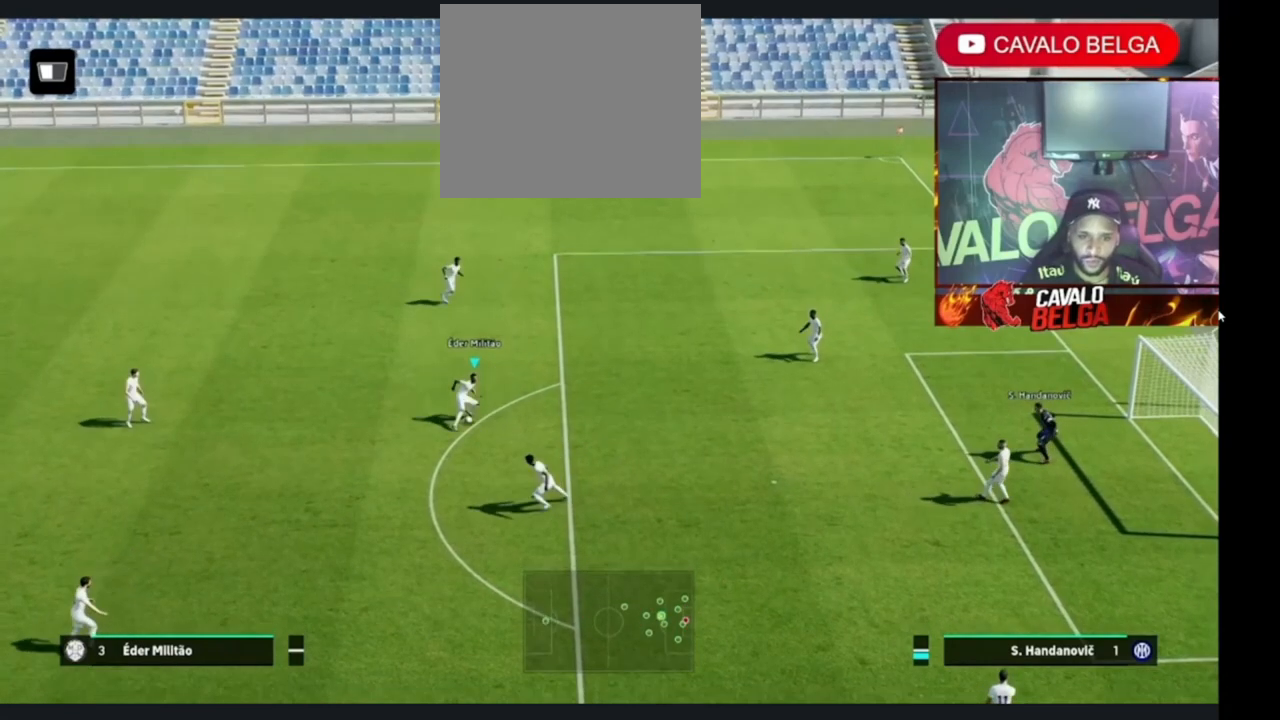
{"buttons": [], "left_stick": "down", "right_stick": "center", "events": [[100, "left_stick", "center"], [500, "left_stick", "down"]]}
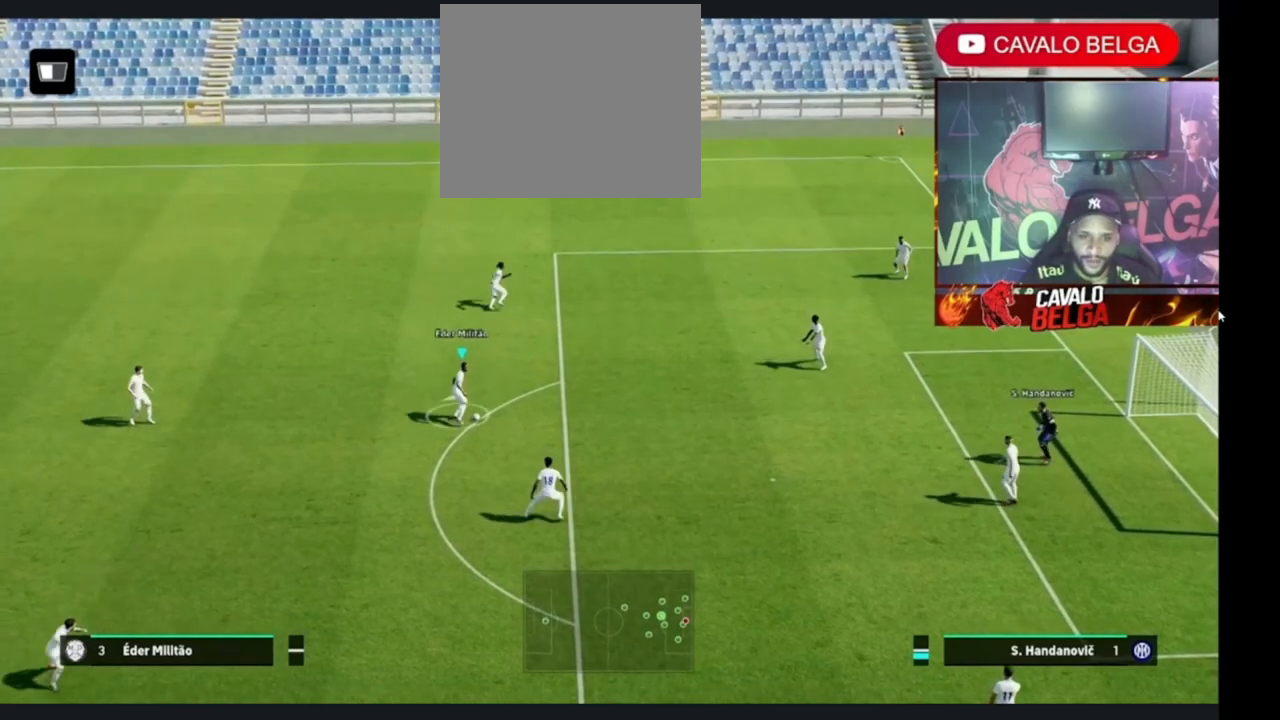
{"buttons": [], "left_stick": "down-left", "right_stick": "center", "events": [[233, "left_stick", "down-left"]]}
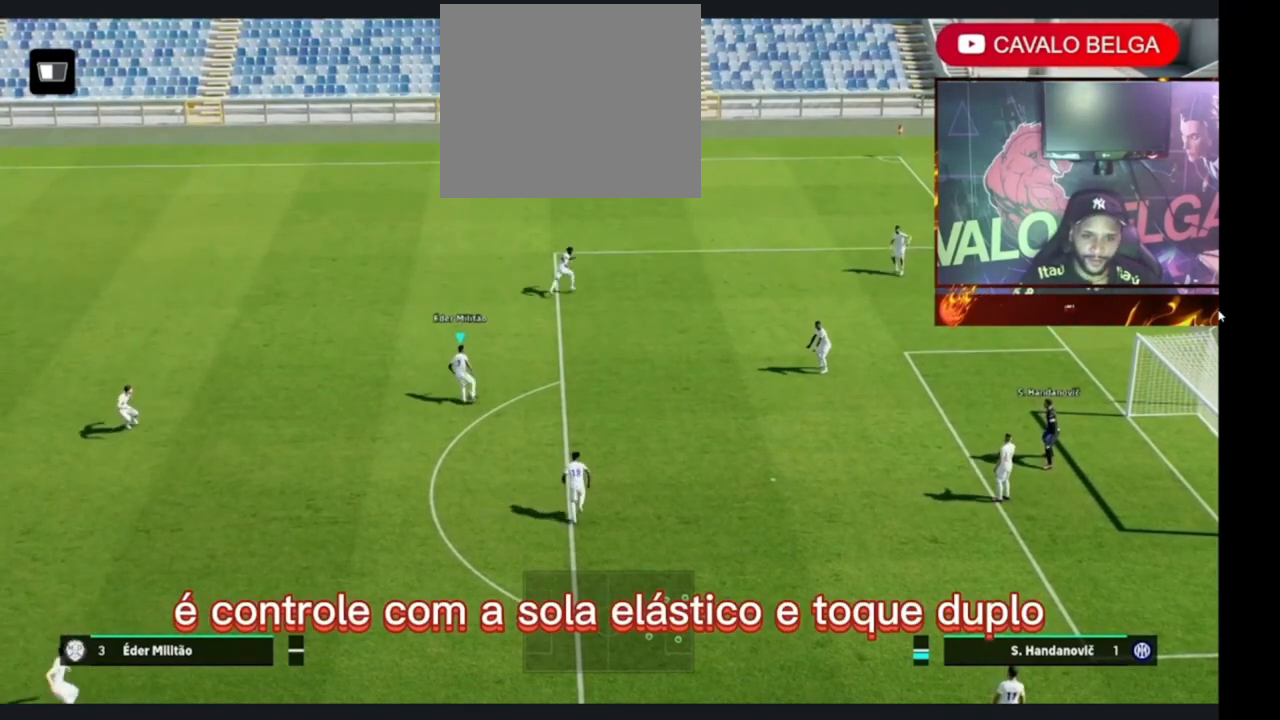
{"buttons": [], "left_stick": "center", "right_stick": "center", "events": [[200, "left_stick", "center"]]}
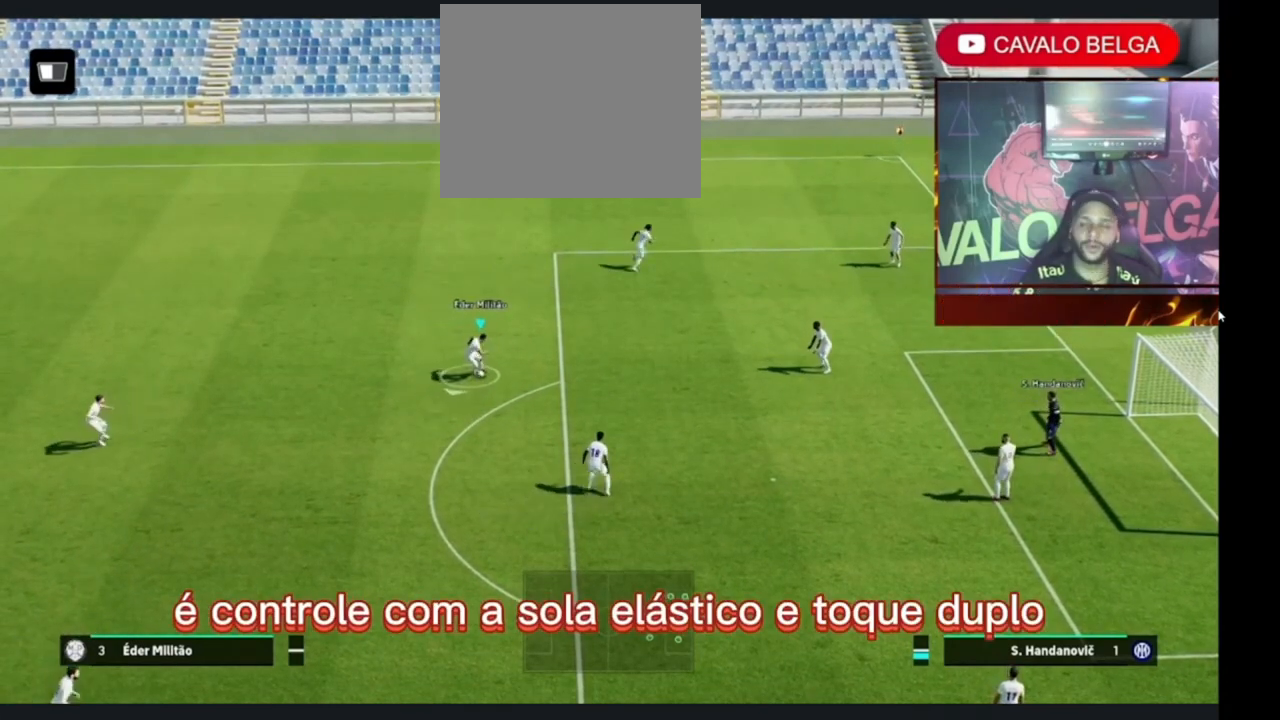
{"buttons": [], "left_stick": "center", "right_stick": "center", "events": []}
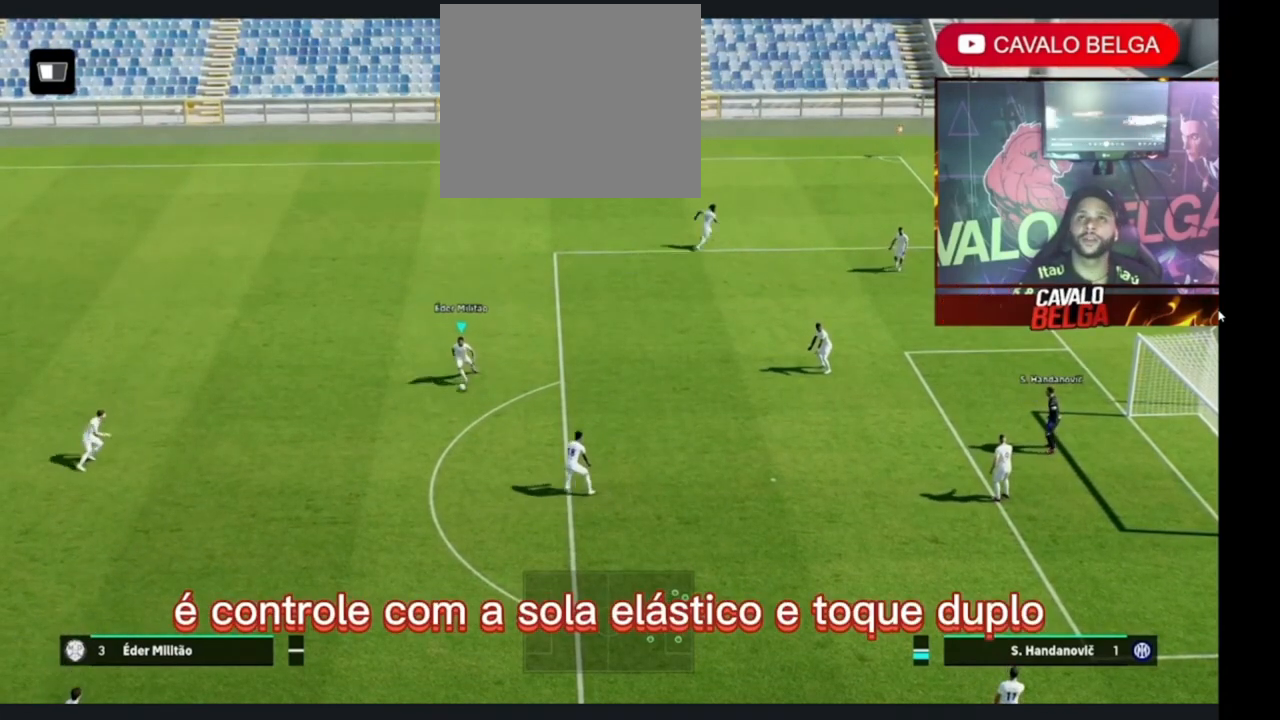
{"buttons": [], "left_stick": "center", "right_stick": "center", "events": []}
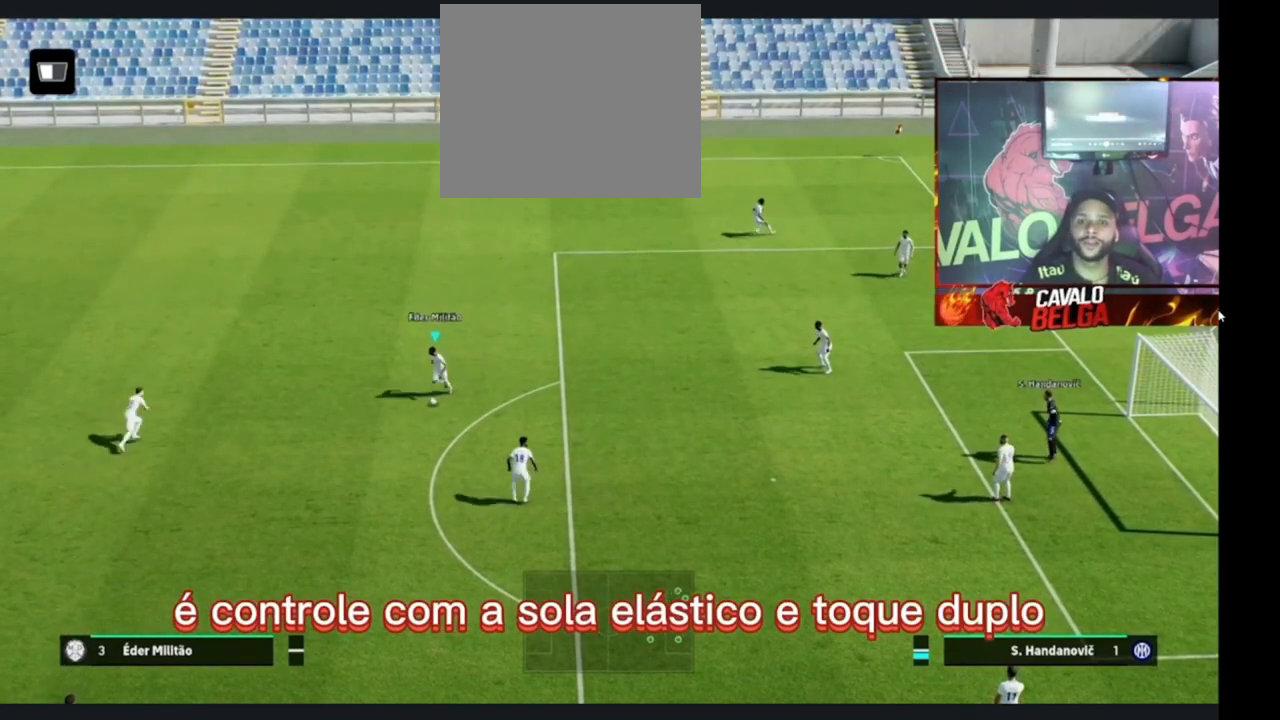
{"buttons": [], "left_stick": "center", "right_stick": "center", "events": []}
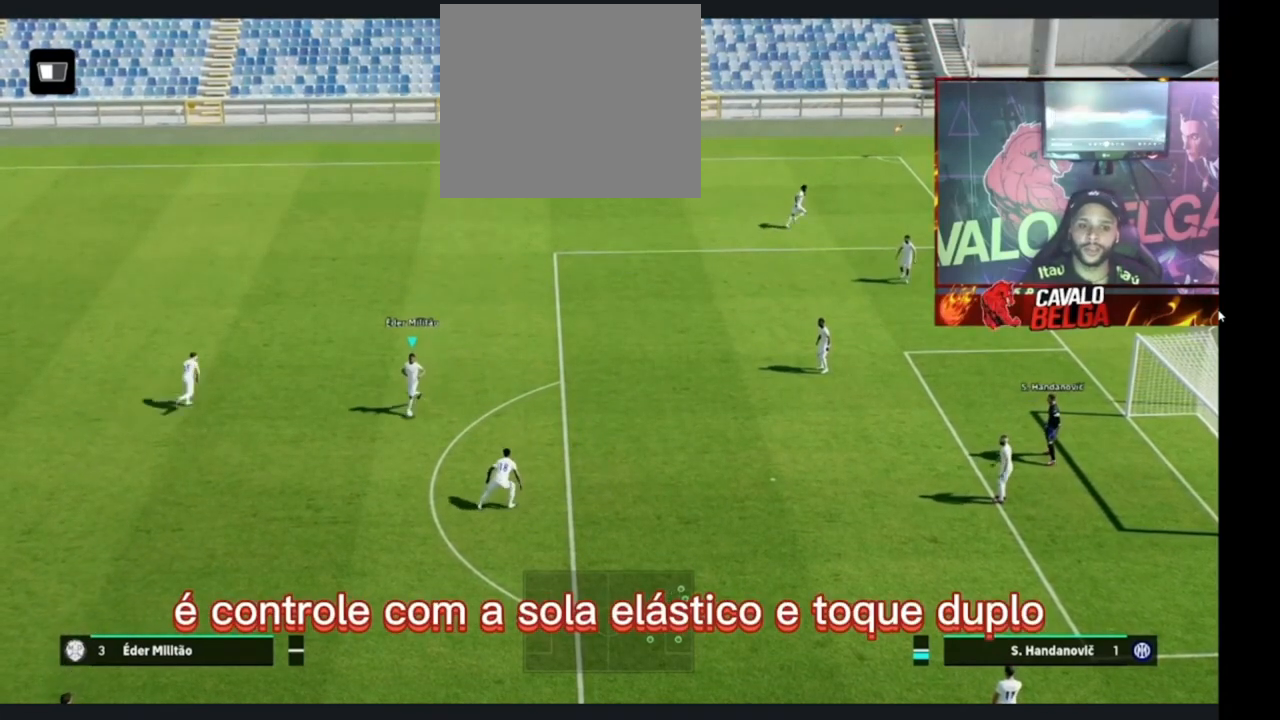
{"buttons": [], "left_stick": "up-right", "right_stick": "center", "events": [[100, "left_stick", "right"], [433, "left_stick", "up-right"]]}
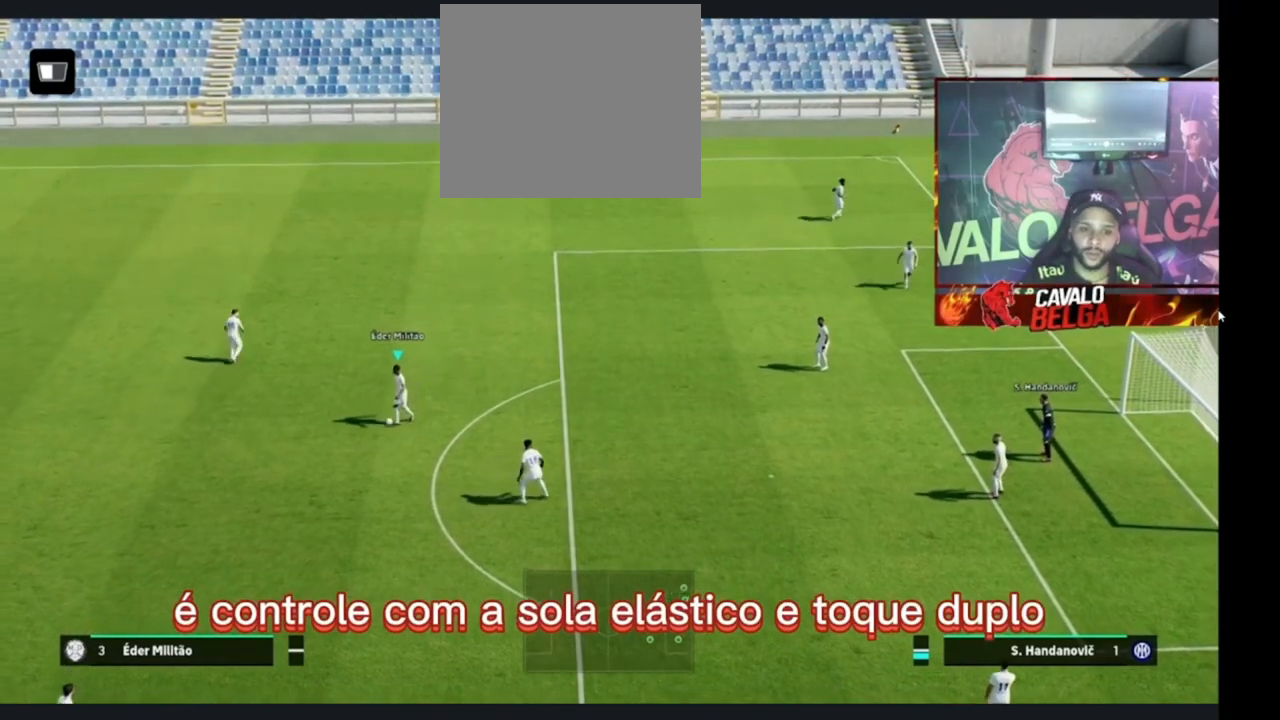
{"buttons": [], "left_stick": "center", "right_stick": "center", "events": [[100, "left_stick", "up"], [500, "left_stick", "center"]]}
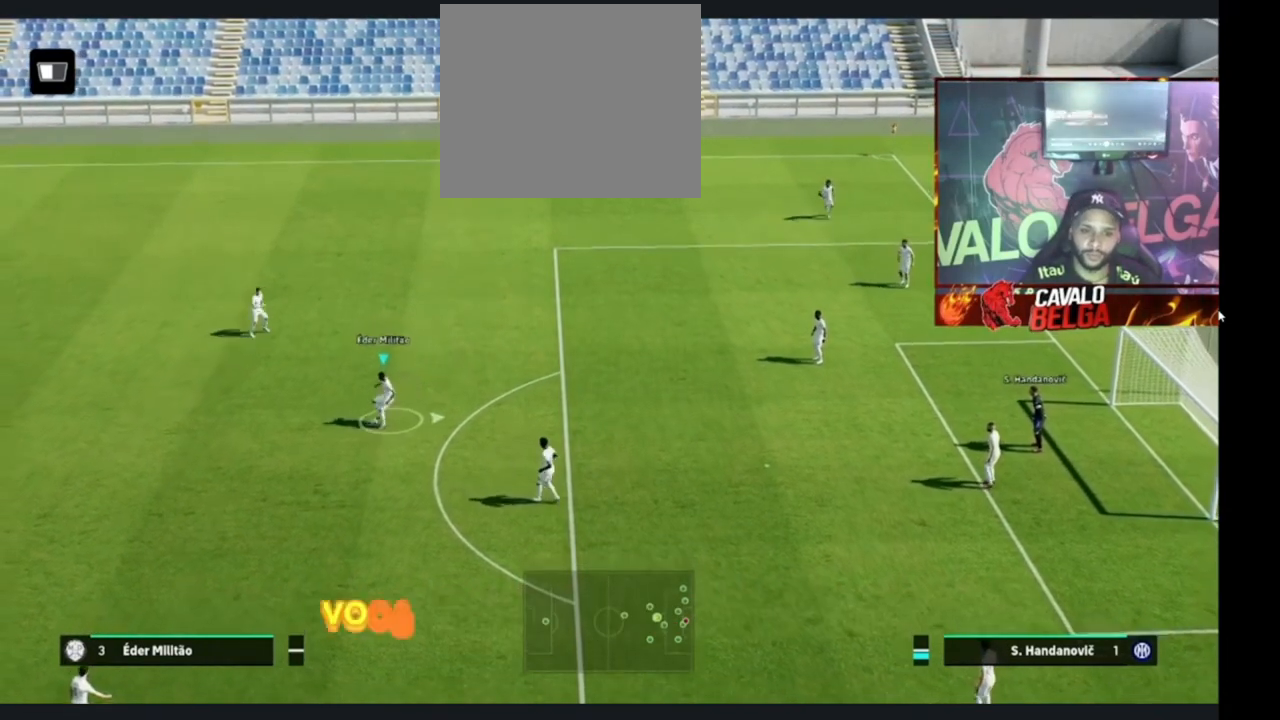
{"buttons": [], "left_stick": "center", "right_stick": "center", "events": []}
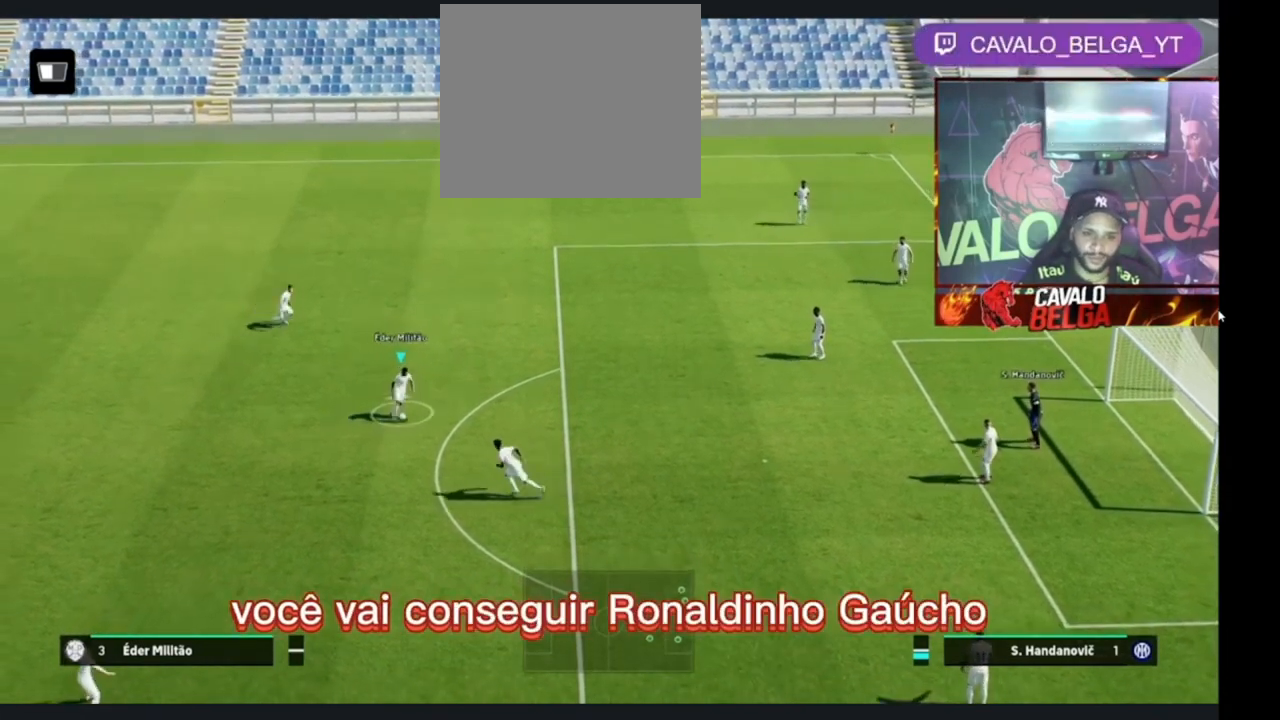
{"buttons": [], "left_stick": "center", "right_stick": "center", "events": []}
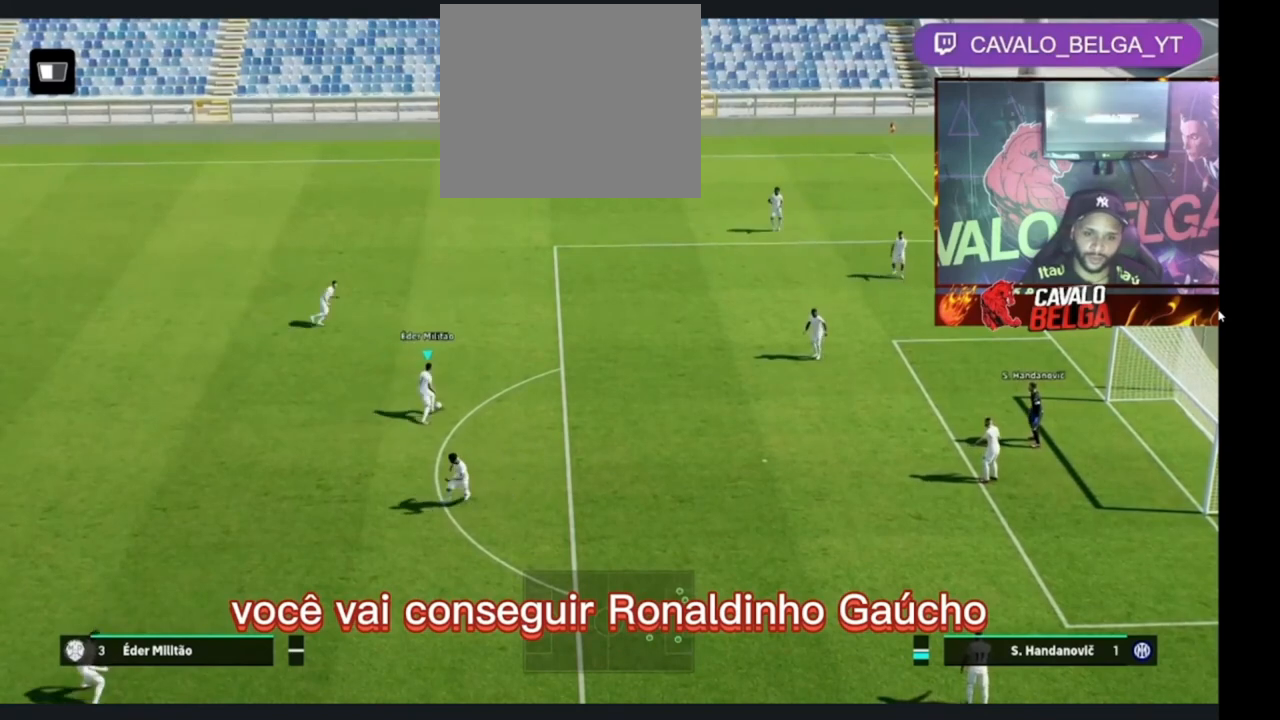
{"buttons": [], "left_stick": "left", "right_stick": "center", "events": [[500, "left_stick", "left"]]}
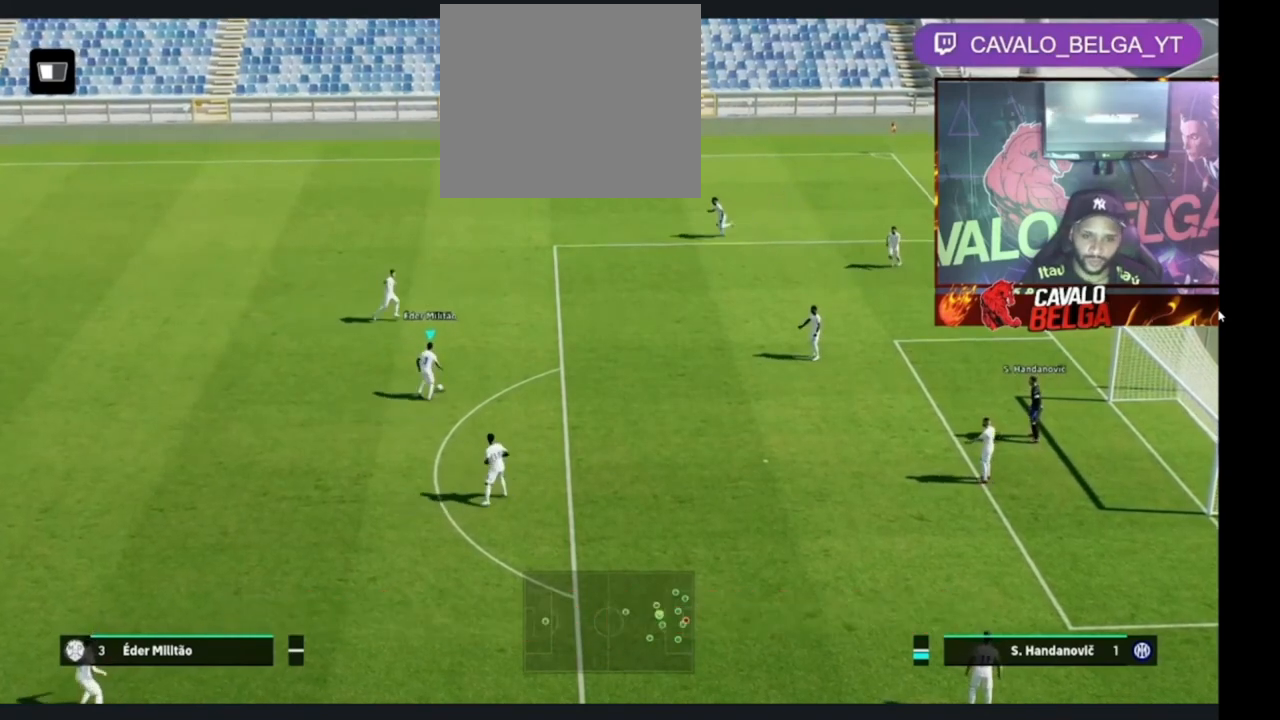
{"buttons": [], "left_stick": "up-right", "right_stick": "center", "events": [[333, "left_stick", "up-right"]]}
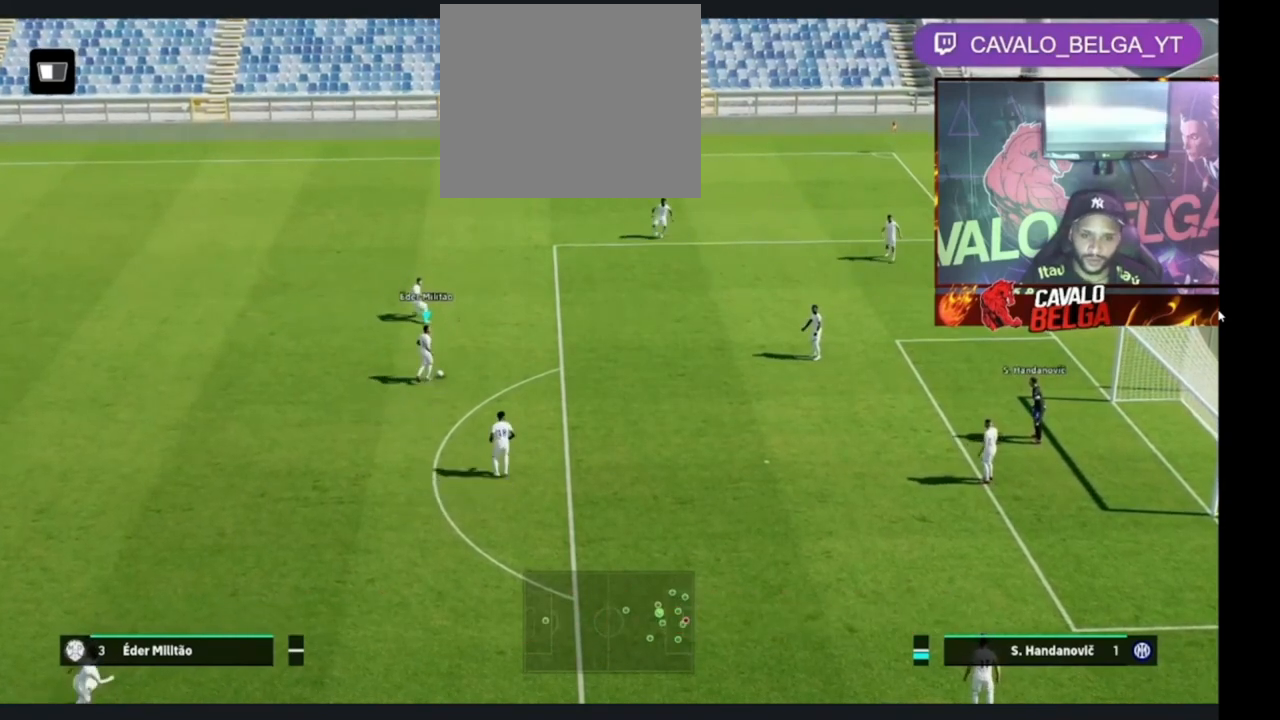
{"buttons": [], "left_stick": "center", "right_stick": "center", "events": [[433, "left_stick", "center"]]}
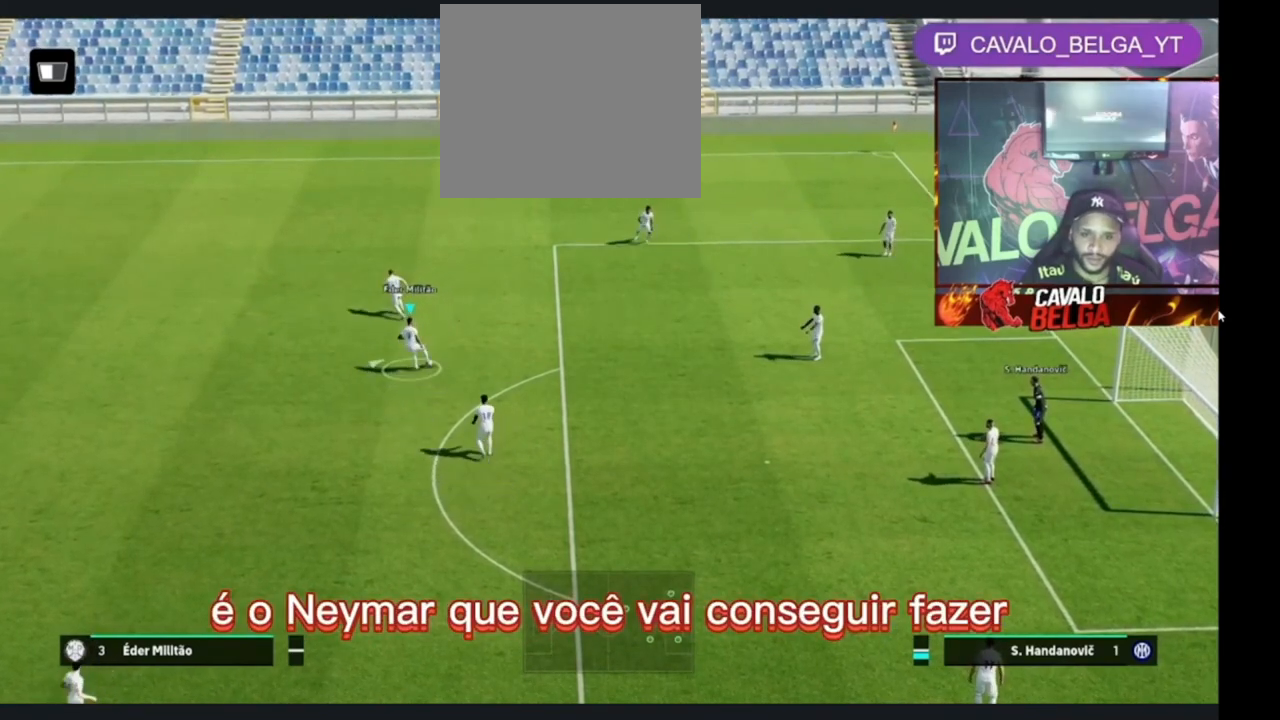
{"buttons": [], "left_stick": "center", "right_stick": "center", "events": []}
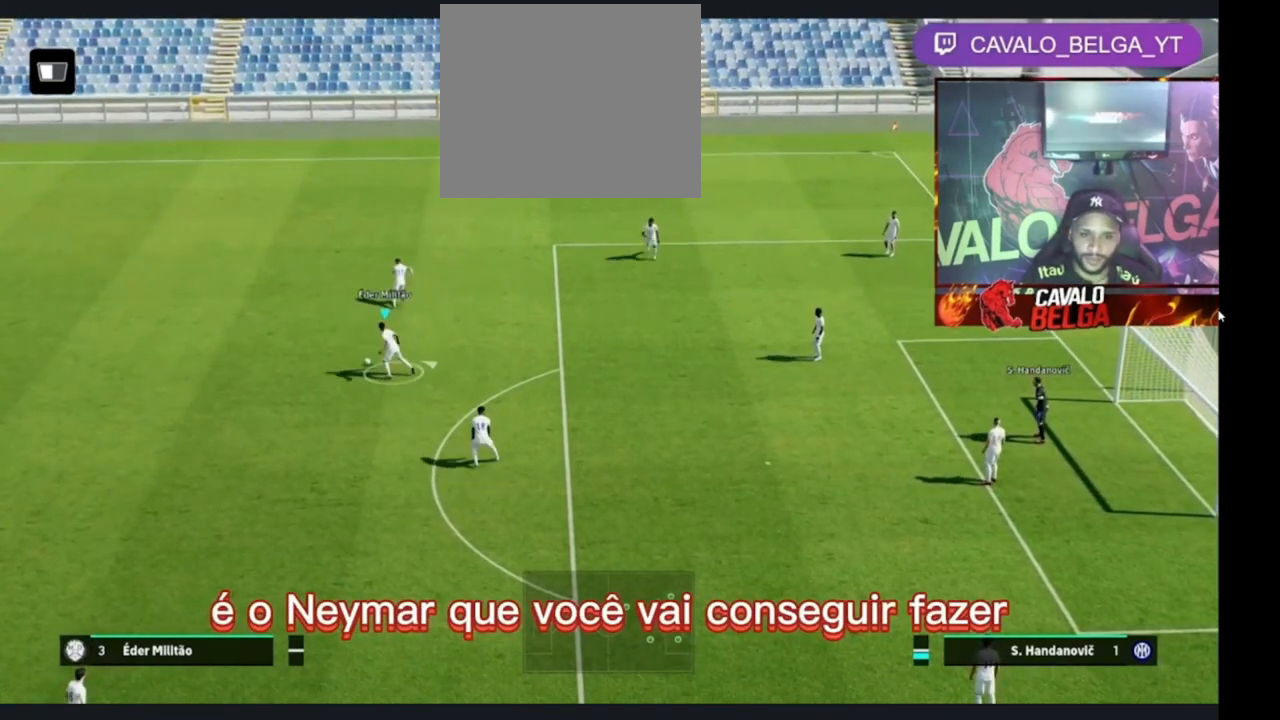
{"buttons": [], "left_stick": "down-left", "right_stick": "center", "events": [[233, "left_stick", "down-left"]]}
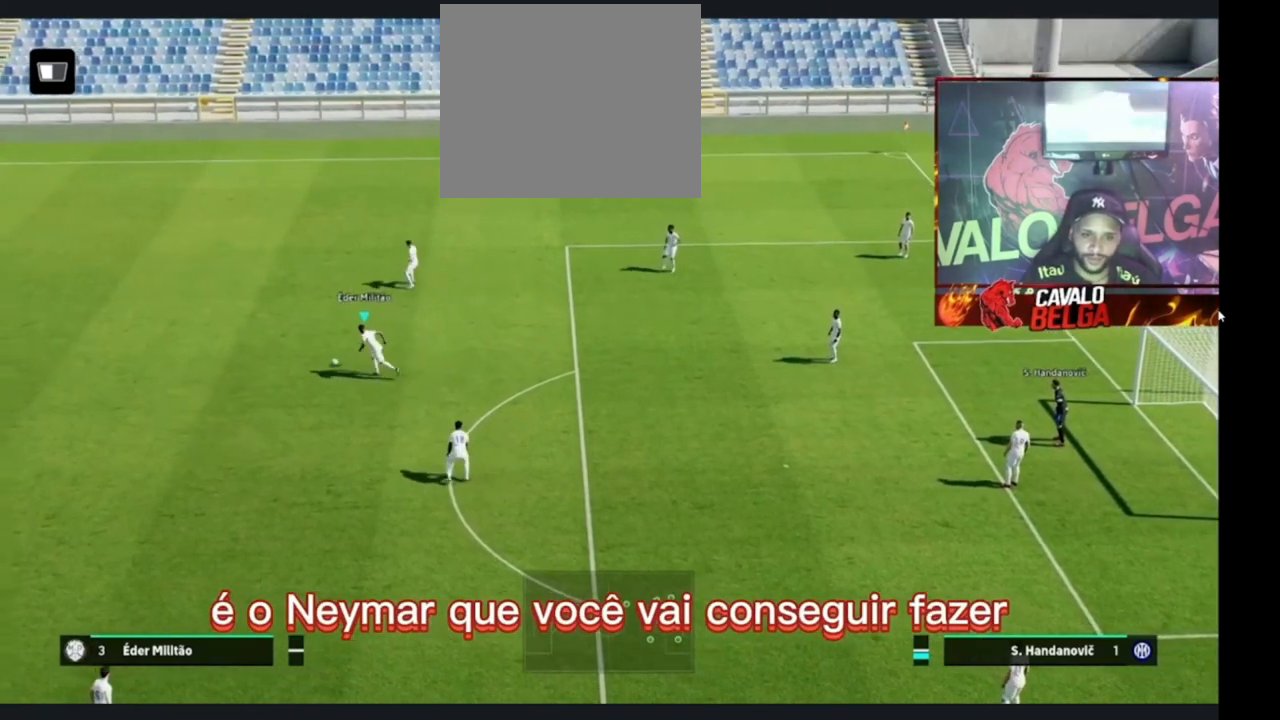
{"buttons": [], "left_stick": "down", "right_stick": "center", "events": [[33, "left_stick", "down"]]}
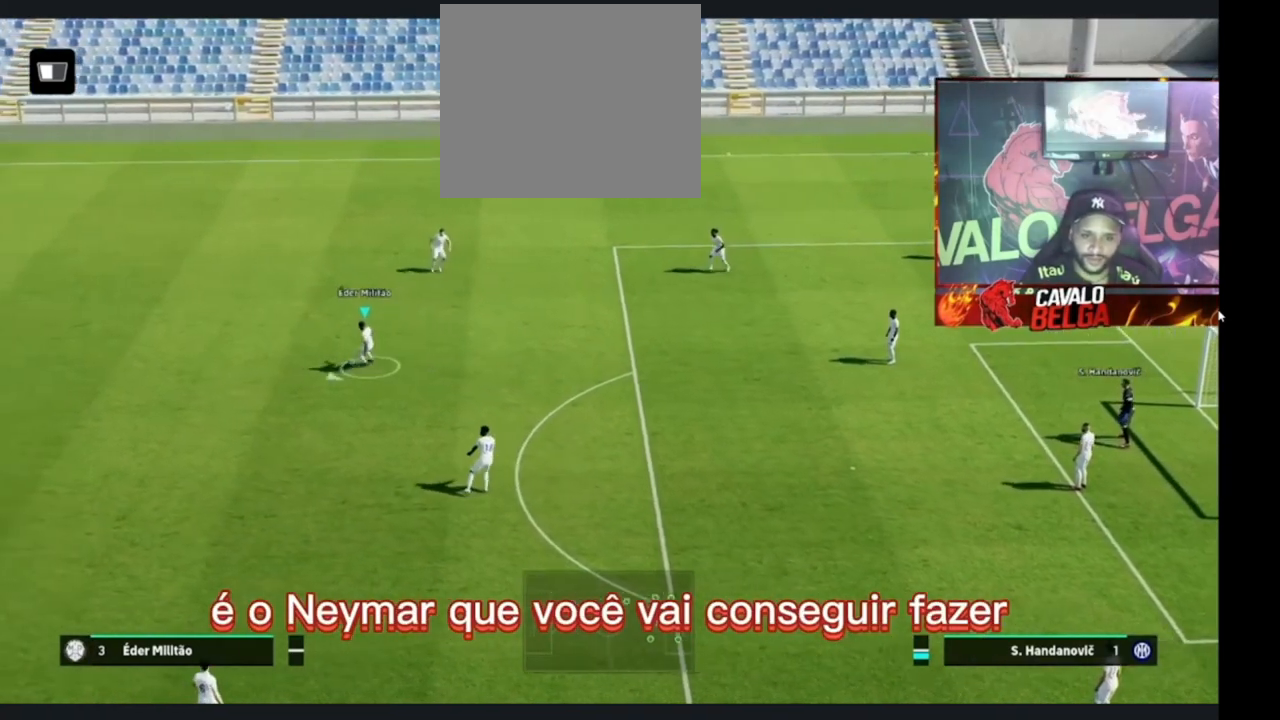
{"buttons": [], "left_stick": "center", "right_stick": "right", "events": [[33, "left_stick", "down-right"], [333, "left_stick", "center"], [400, "right_stick", "right"]]}
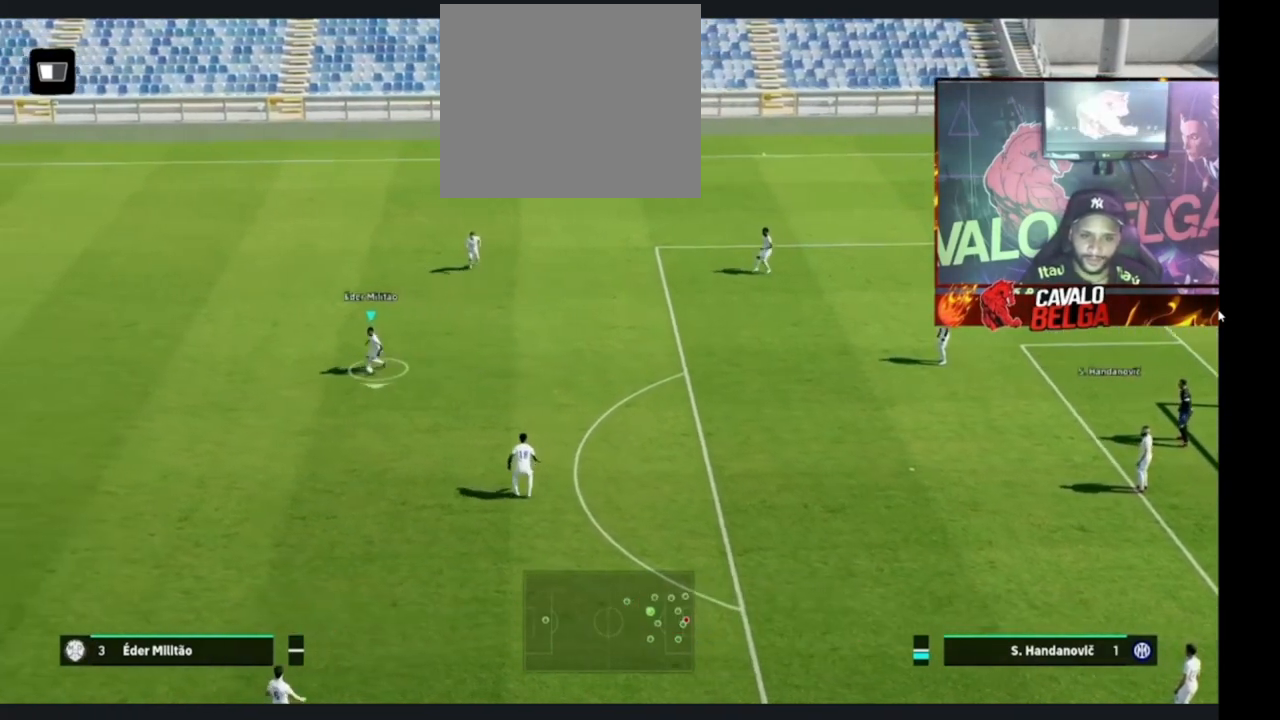
{"buttons": [], "left_stick": "right", "right_stick": "right", "events": [[233, "left_stick", "right"]]}
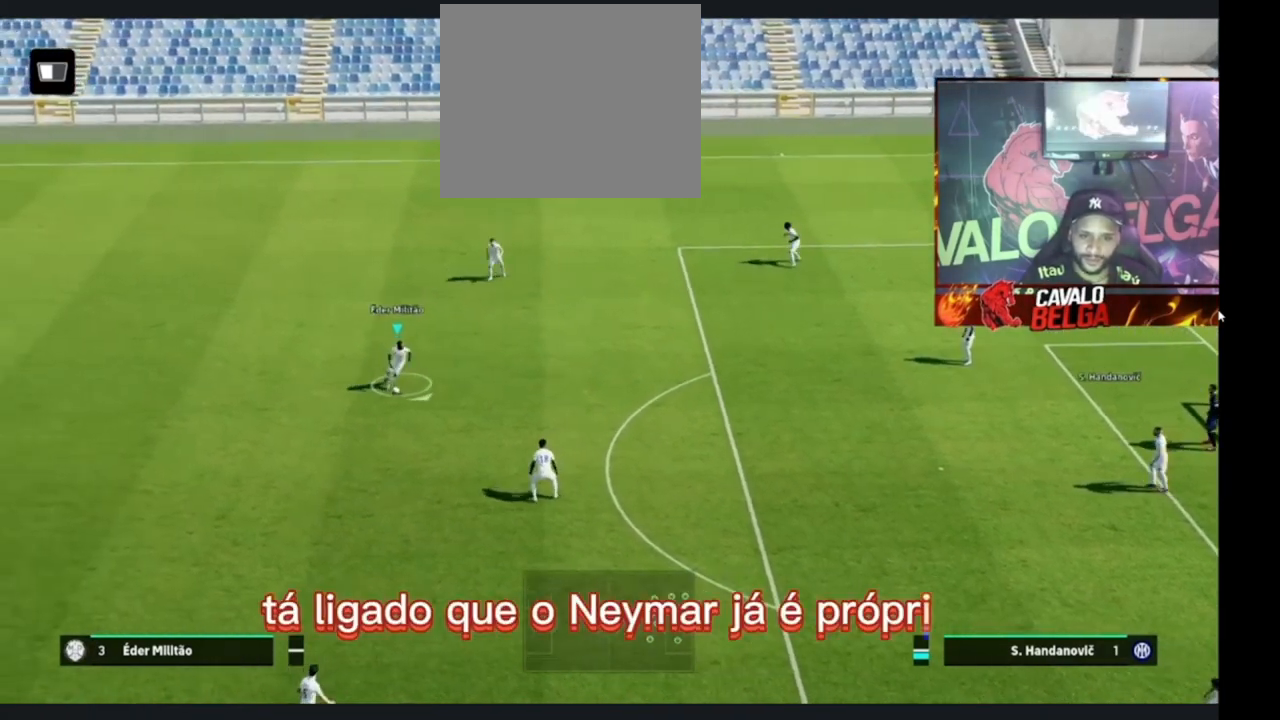
{"buttons": [], "left_stick": "center", "right_stick": "center", "events": [[400, "right_stick", "center"], [500, "left_stick", "center"]]}
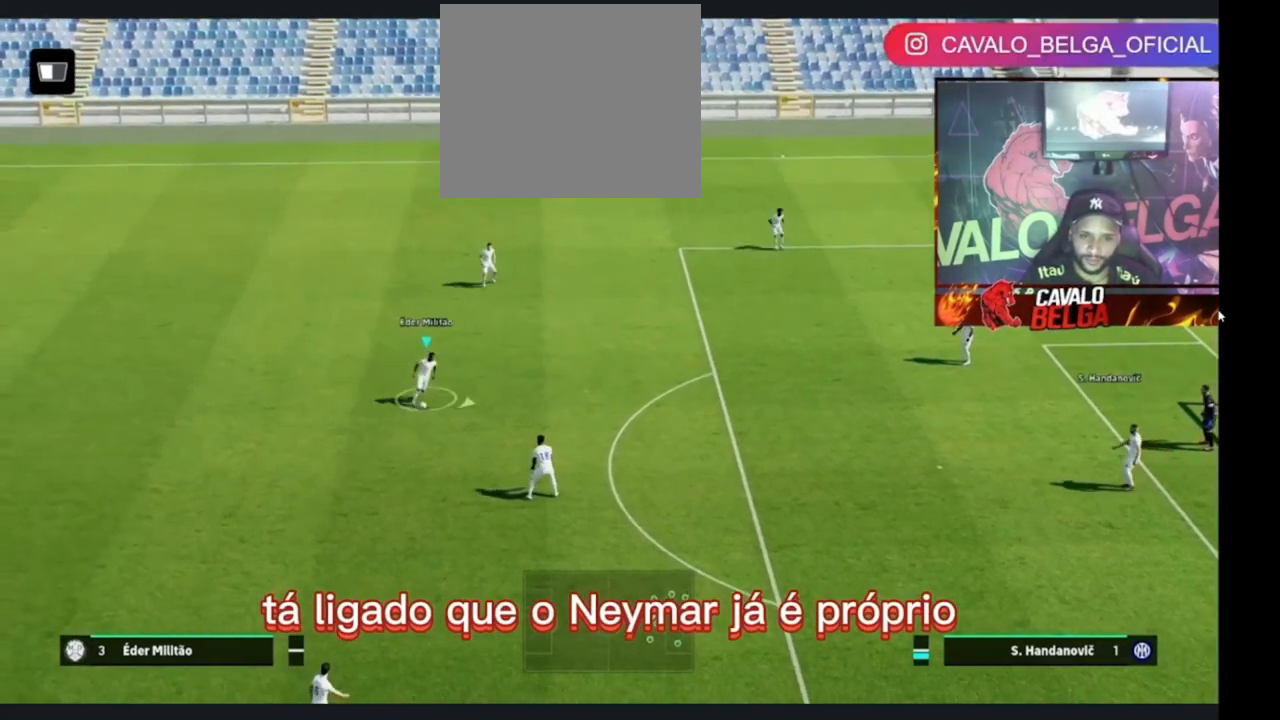
{"buttons": [], "left_stick": "down-right", "right_stick": "right", "events": [[233, "right_stick", "right"], [433, "left_stick", "down-right"]]}
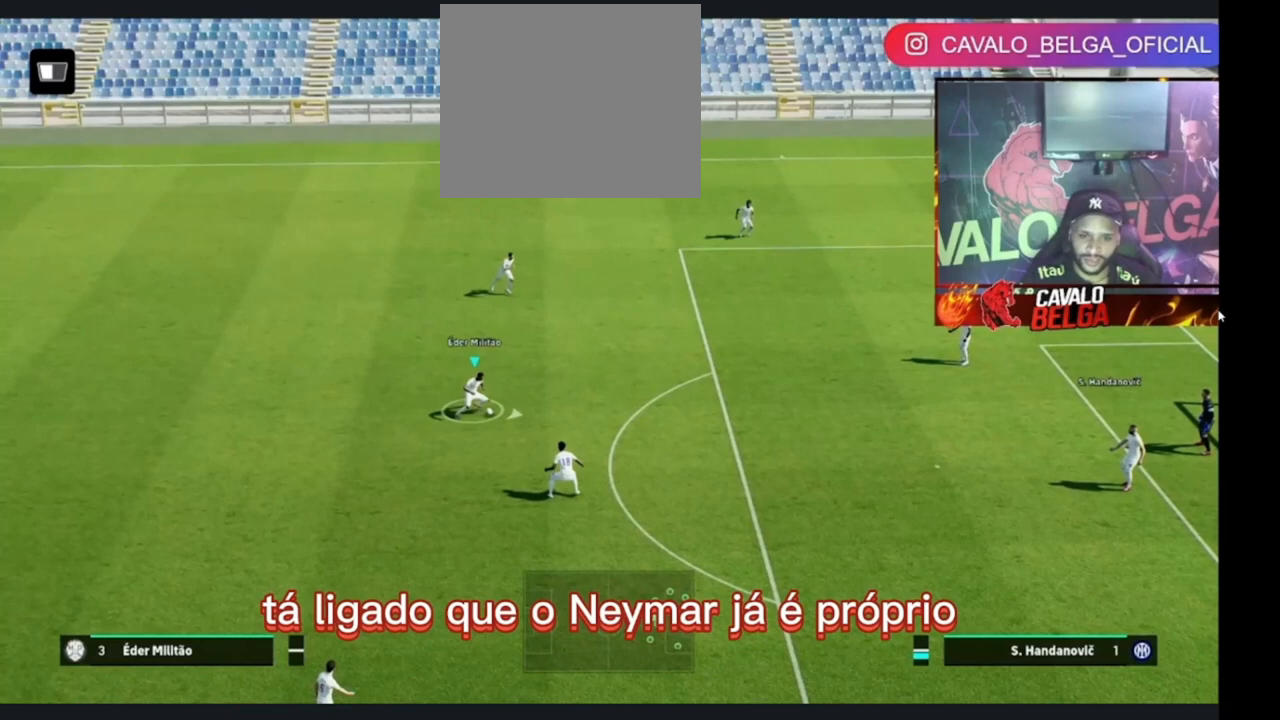
{"buttons": [], "left_stick": "down-right", "right_stick": "right", "events": []}
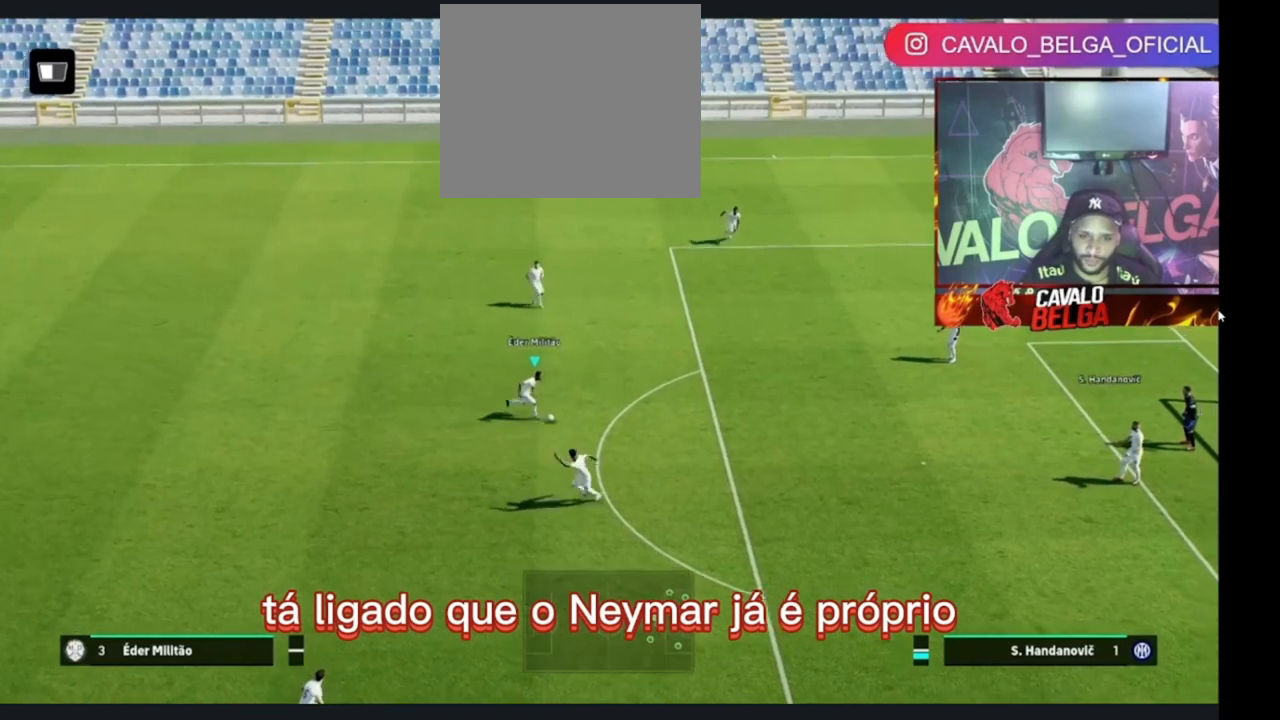
{"buttons": [], "left_stick": "up", "right_stick": "center", "events": [[100, "right_stick", "center"], [133, "left_stick", "center"], [433, "left_stick", "up"]]}
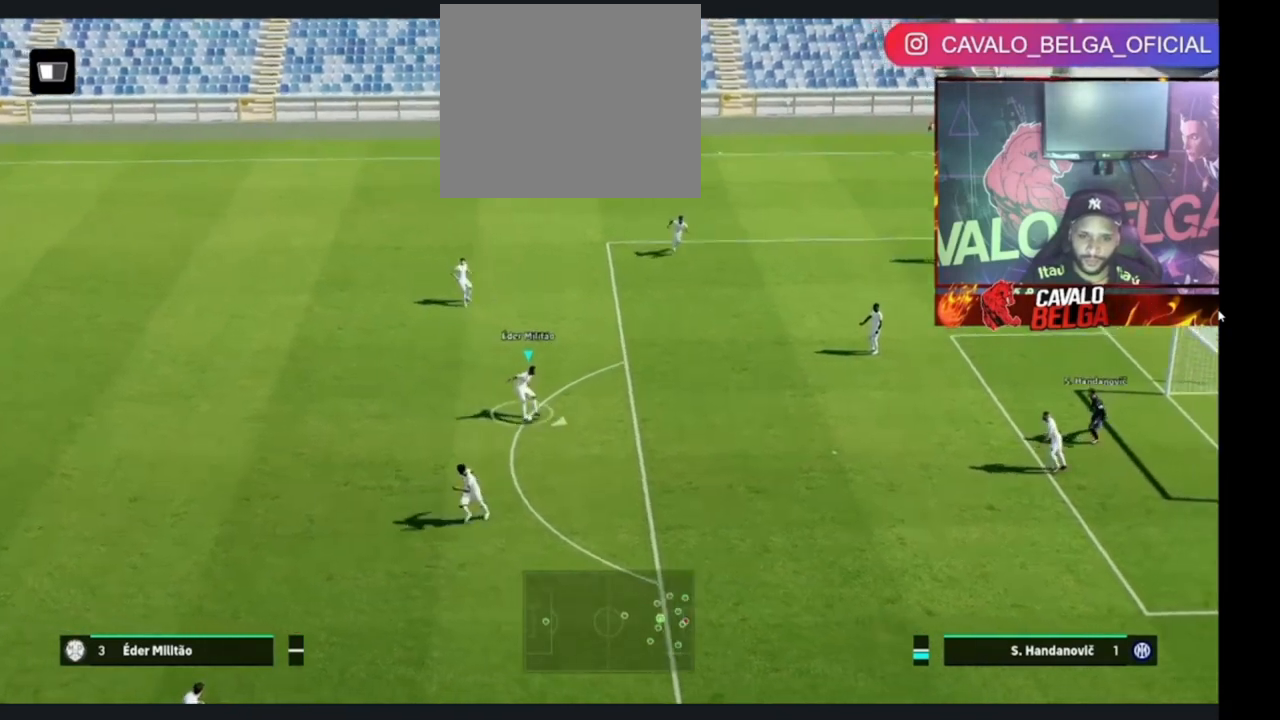
{"buttons": [], "left_stick": "up", "right_stick": "center", "events": [[33, "CROSS", "down"], [133, "CROSS", "up"]]}